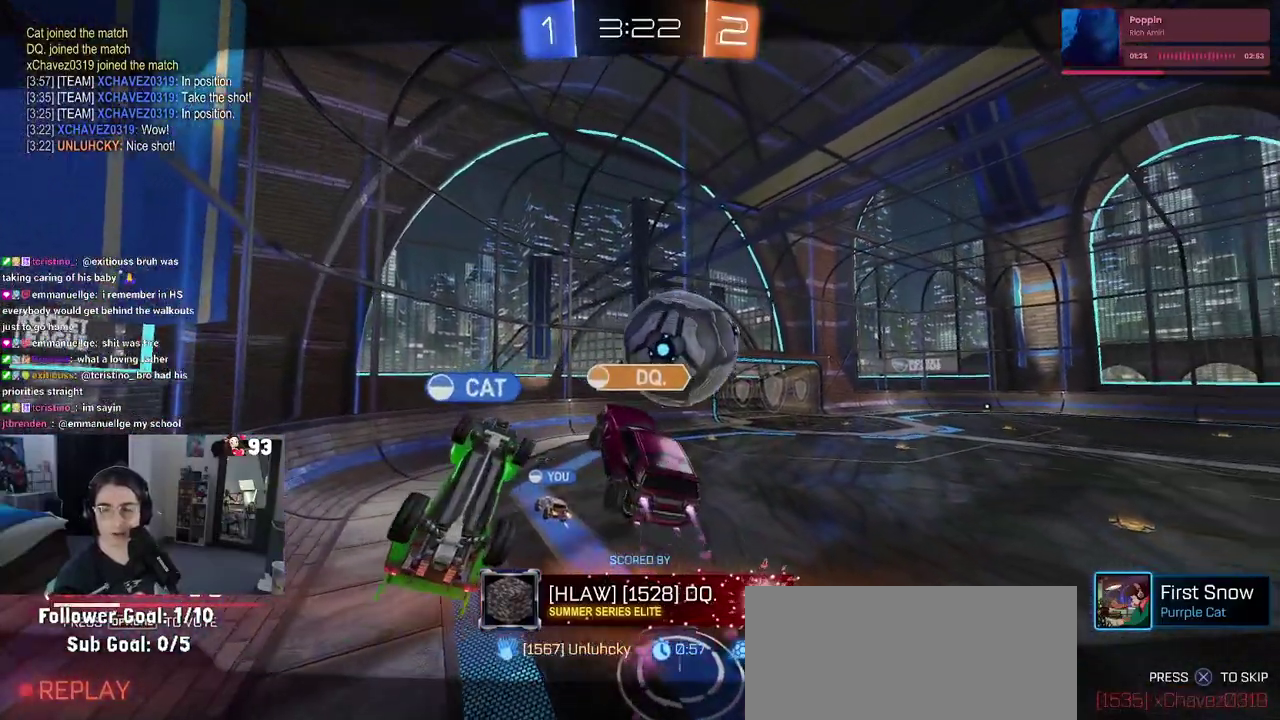
Gameplay with a controller (PlayStation layout); each line is a JSON object with the inputs held at the frame after it. "events" lists button and stick changes between this image and that frame as [ms after this image, input, new state], when the widget could be followed in between. This document gives stick clicks only as held states, not as events. Not read: L1 L2 R1.
{"buttons": ["CROSS"], "left_stick": "center", "right_stick": "center", "events": [[400, "CROSS", "down"]]}
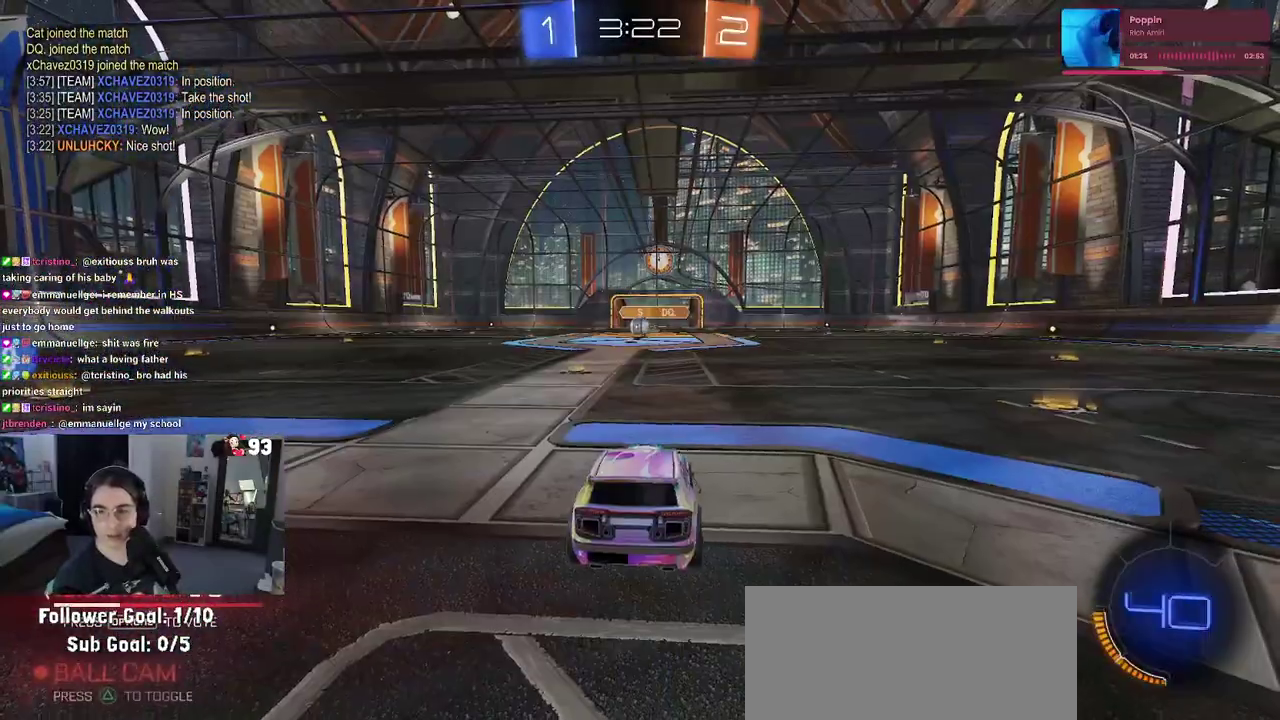
{"buttons": [], "left_stick": "center", "right_stick": "center", "events": [[83, "CROSS", "up"], [167, "CROSS", "down"], [350, "CROSS", "up"]]}
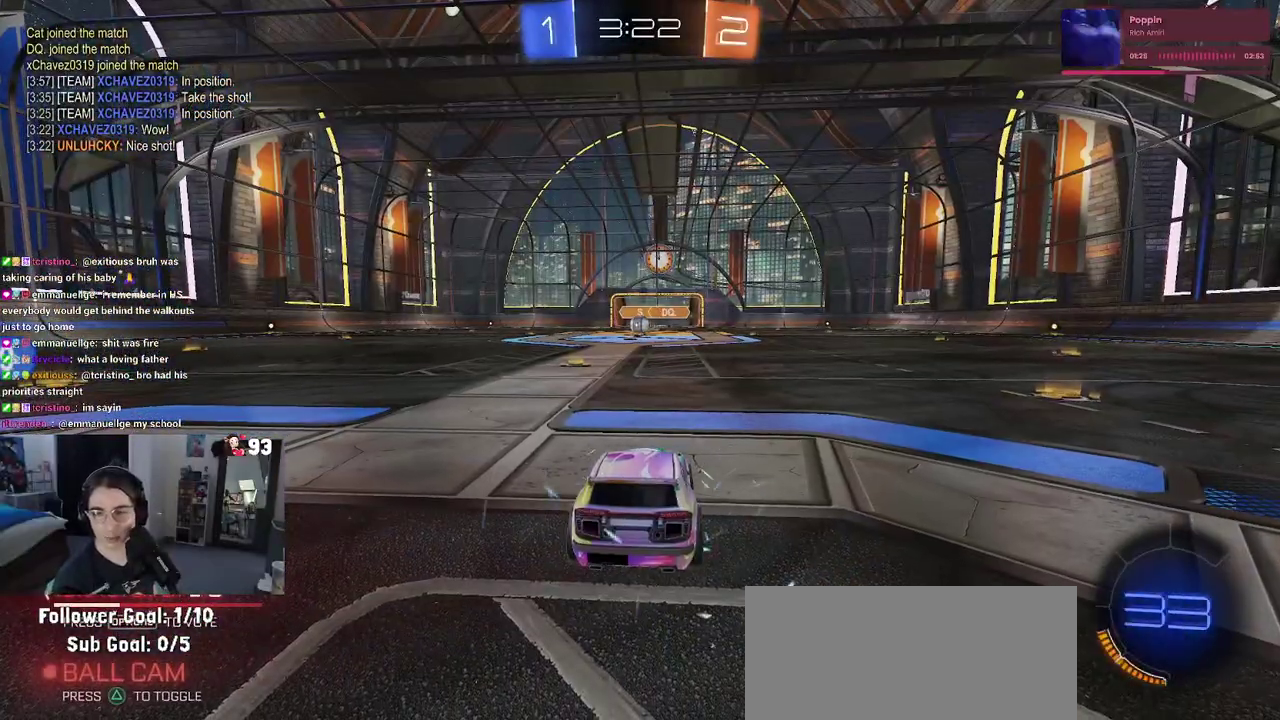
{"buttons": [], "left_stick": "center", "right_stick": "center", "events": []}
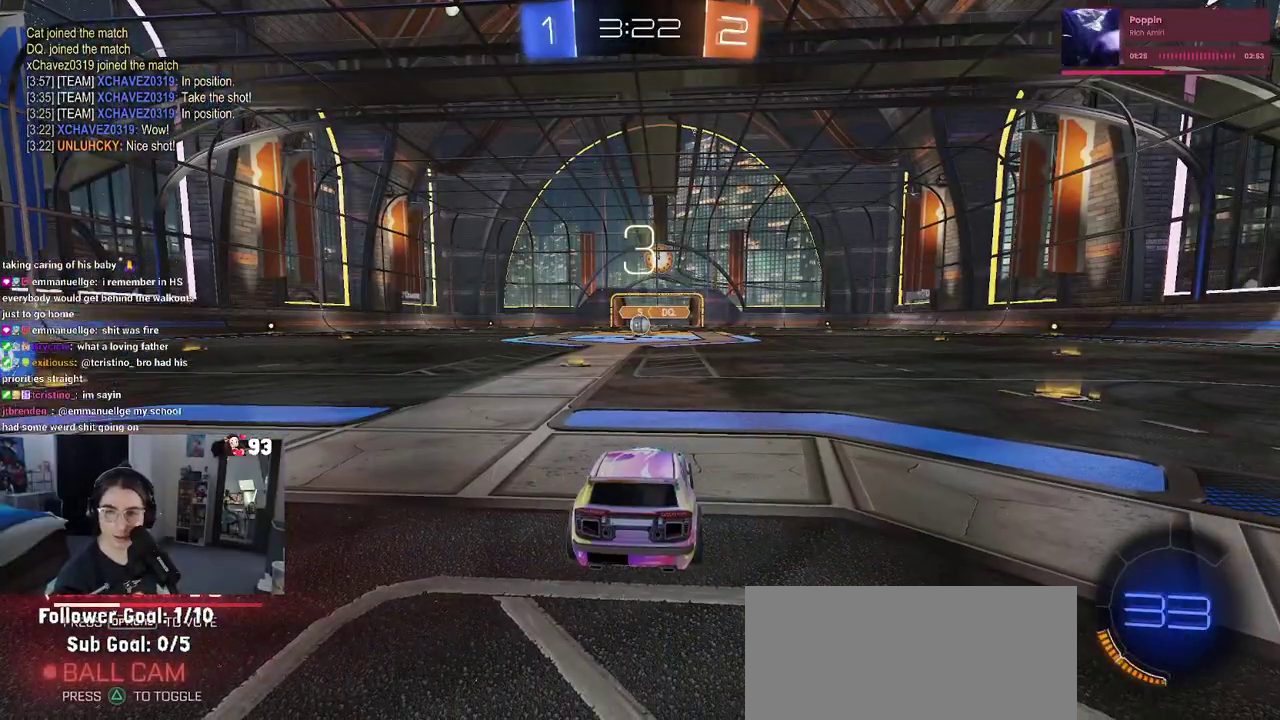
{"buttons": [], "left_stick": "center", "right_stick": "center", "events": []}
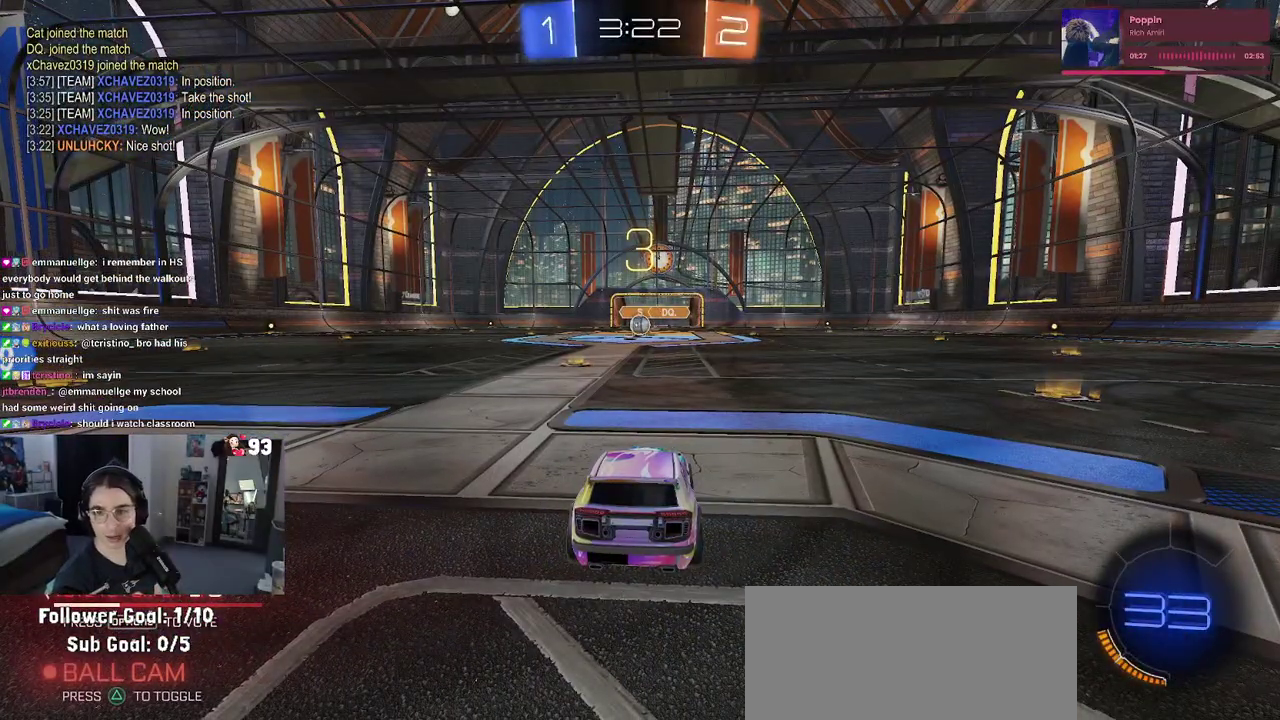
{"buttons": [], "left_stick": "center", "right_stick": "center", "events": []}
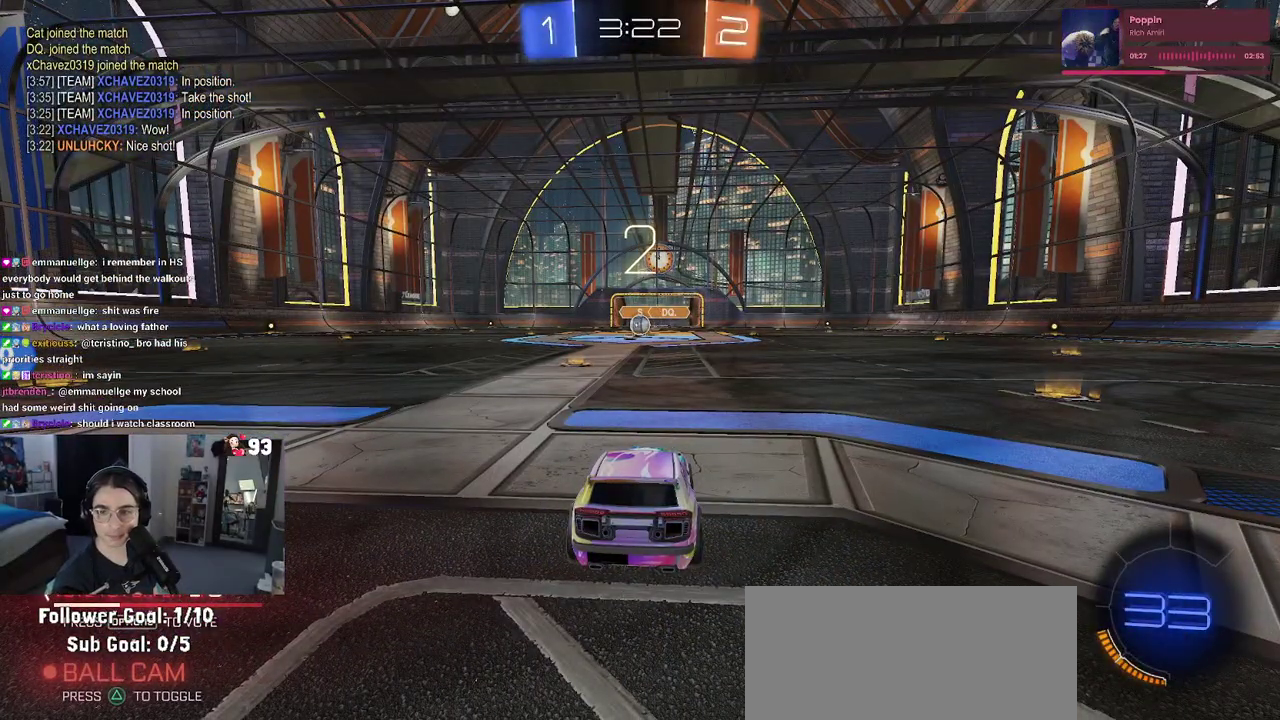
{"buttons": [], "left_stick": "center", "right_stick": "center", "events": []}
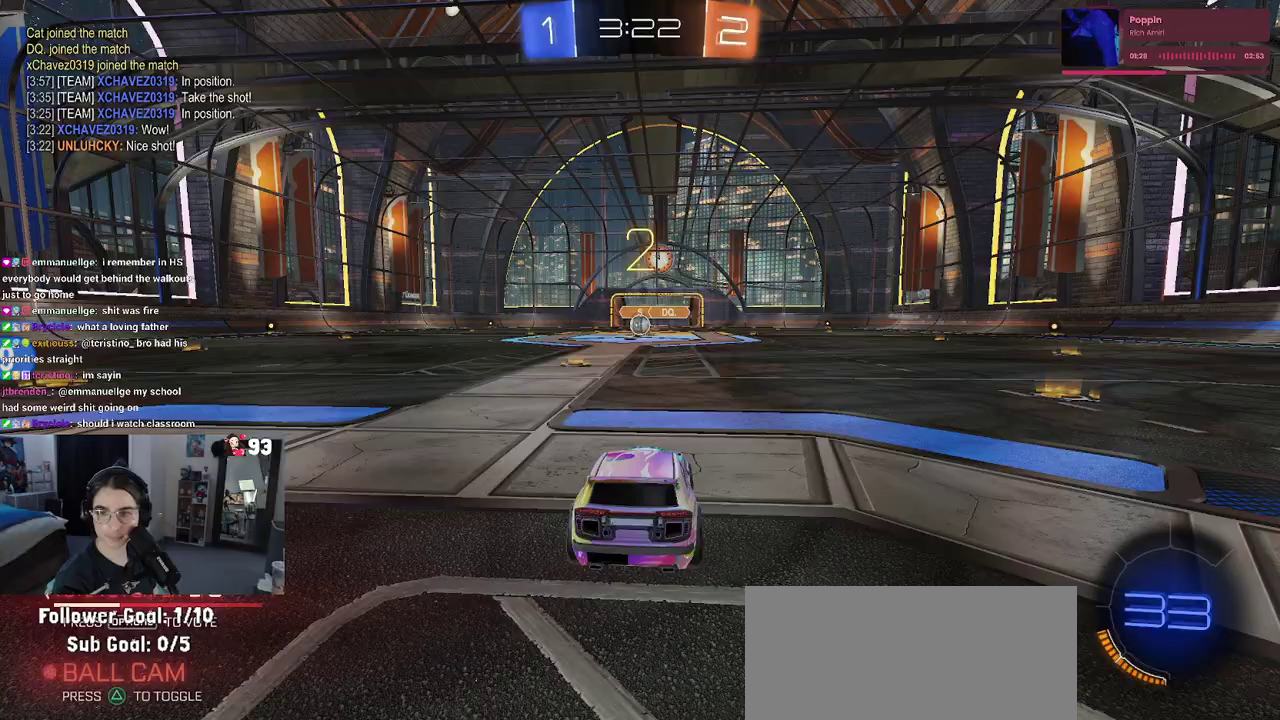
{"buttons": ["R2"], "left_stick": "center", "right_stick": "center", "events": [[200, "R2", "down"]]}
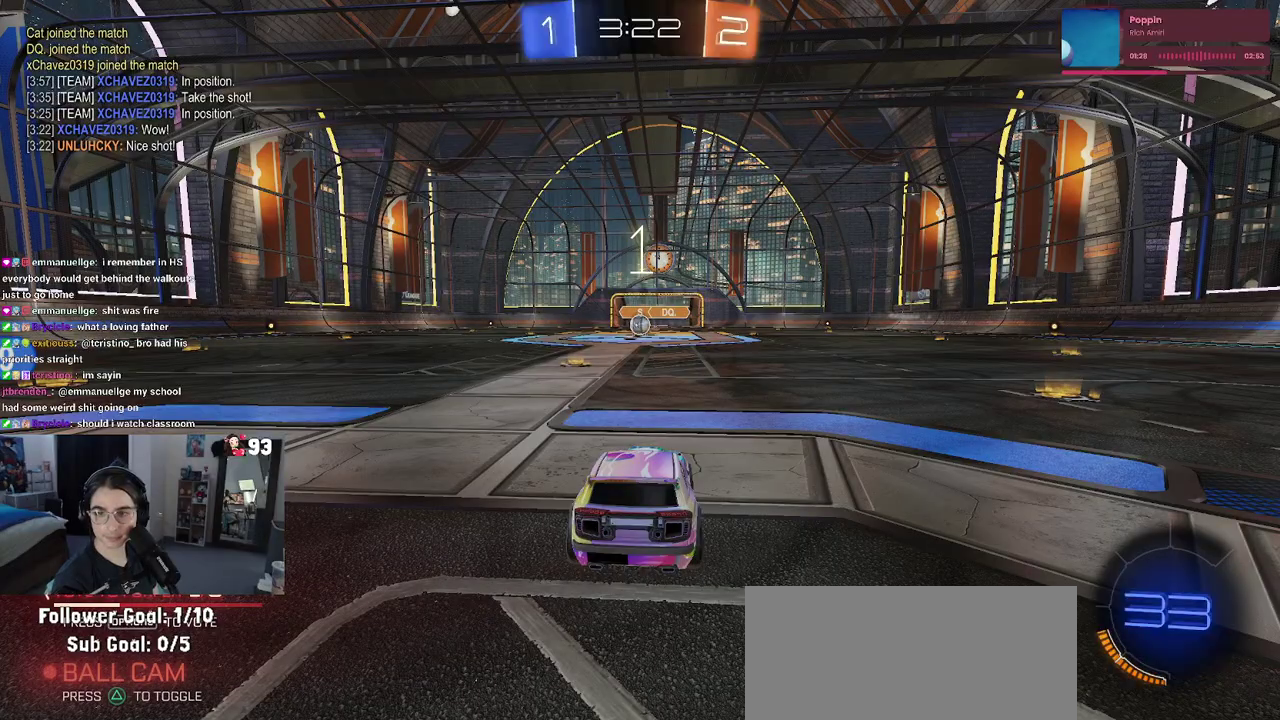
{"buttons": ["R2"], "left_stick": "center", "right_stick": "center", "events": []}
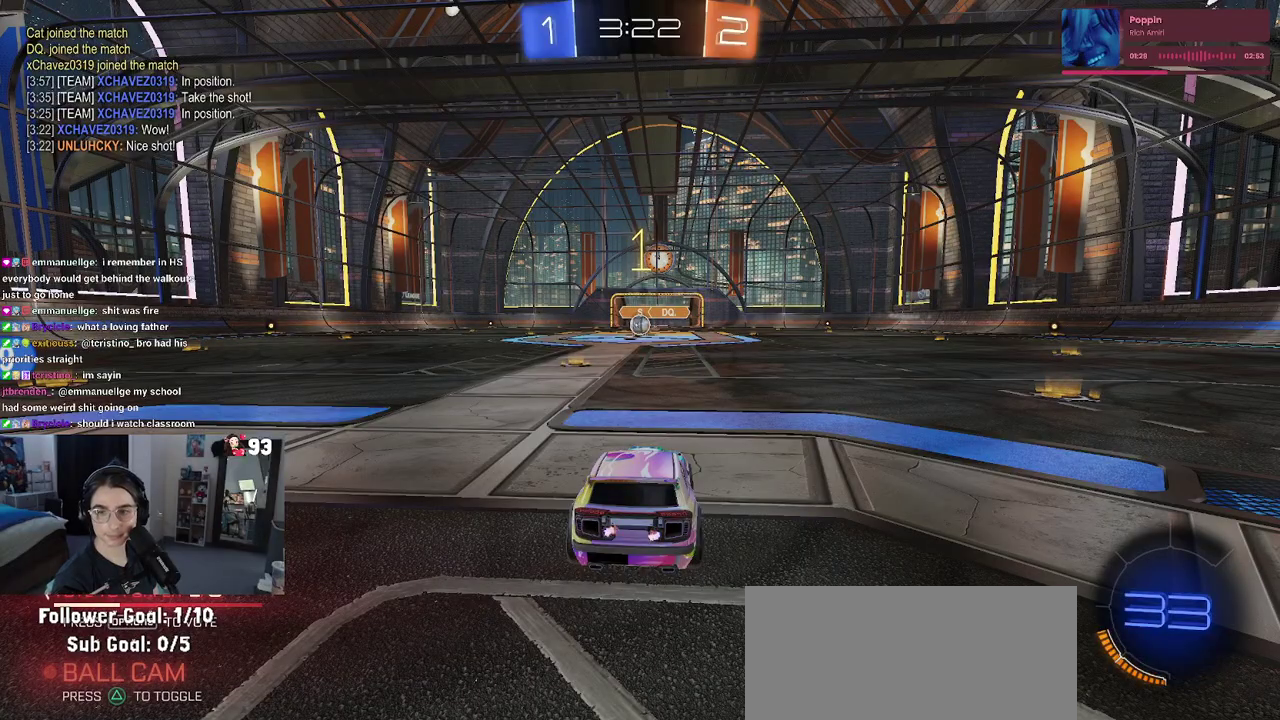
{"buttons": ["R2"], "left_stick": "center", "right_stick": "center", "events": []}
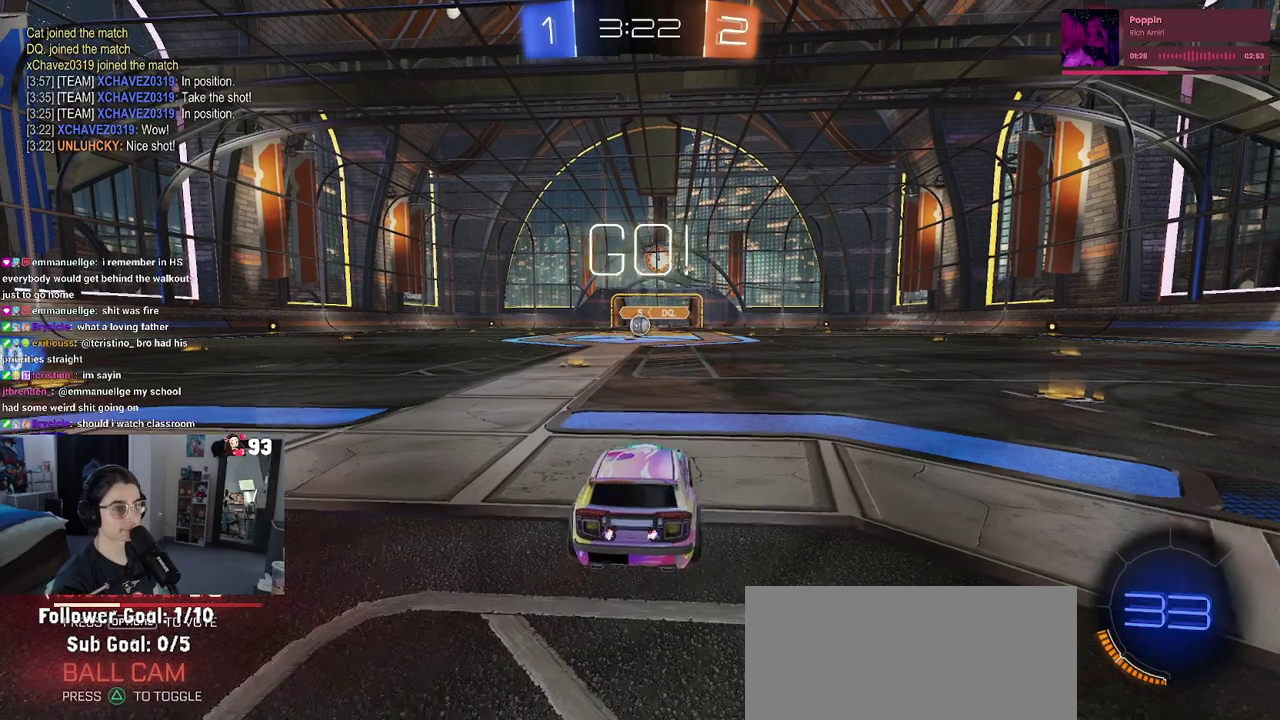
{"buttons": ["R2"], "left_stick": "down-right", "right_stick": "center", "events": [[250, "left_stick", "right"], [333, "left_stick", "down-right"]]}
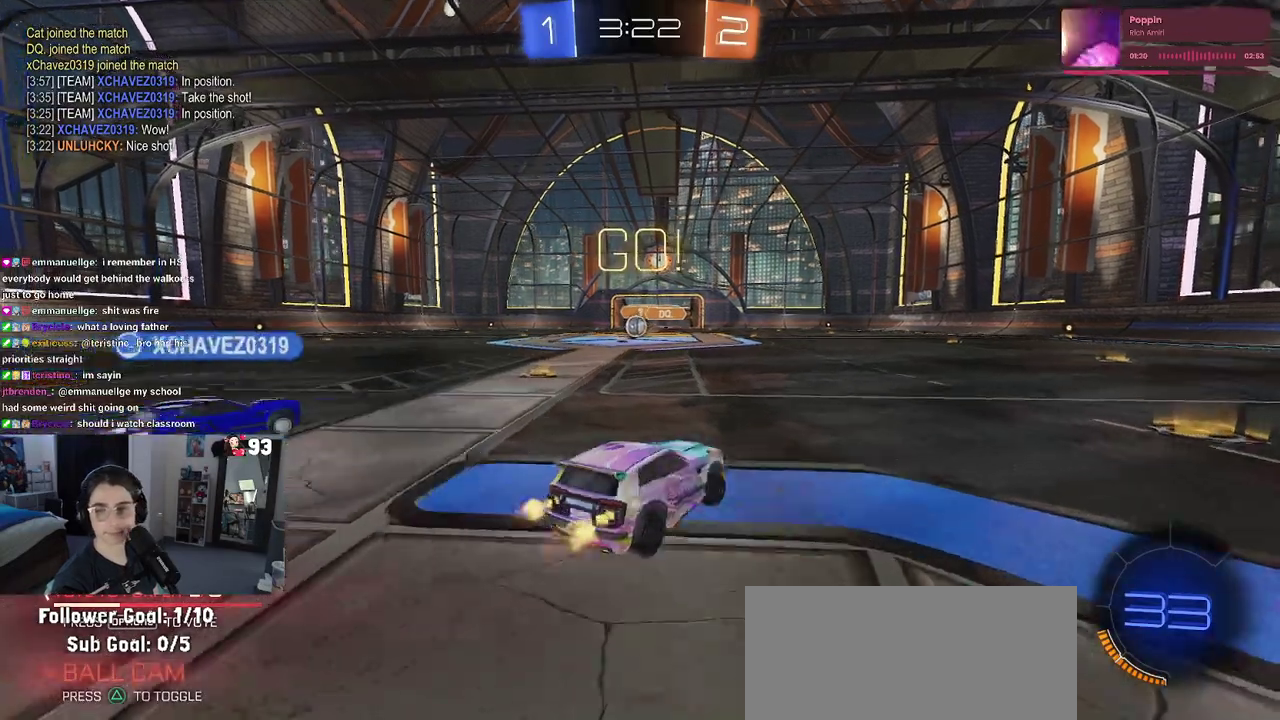
{"buttons": ["R2"], "left_stick": "right", "right_stick": "center", "events": [[83, "left_stick", "right"], [250, "left_stick", "up-right"], [267, "TRIANGLE", "down"], [300, "left_stick", "center"], [350, "left_stick", "right"], [367, "TRIANGLE", "up"]]}
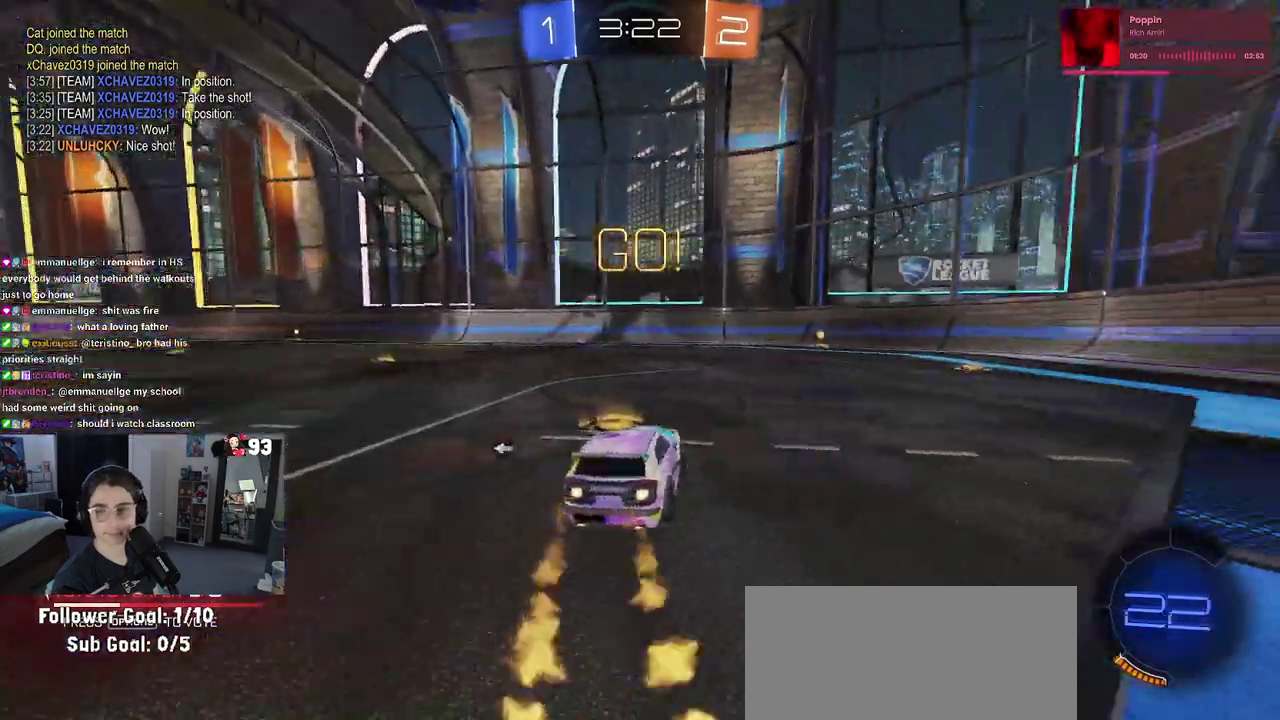
{"buttons": ["R2"], "left_stick": "center", "right_stick": "center", "events": [[183, "left_stick", "center"]]}
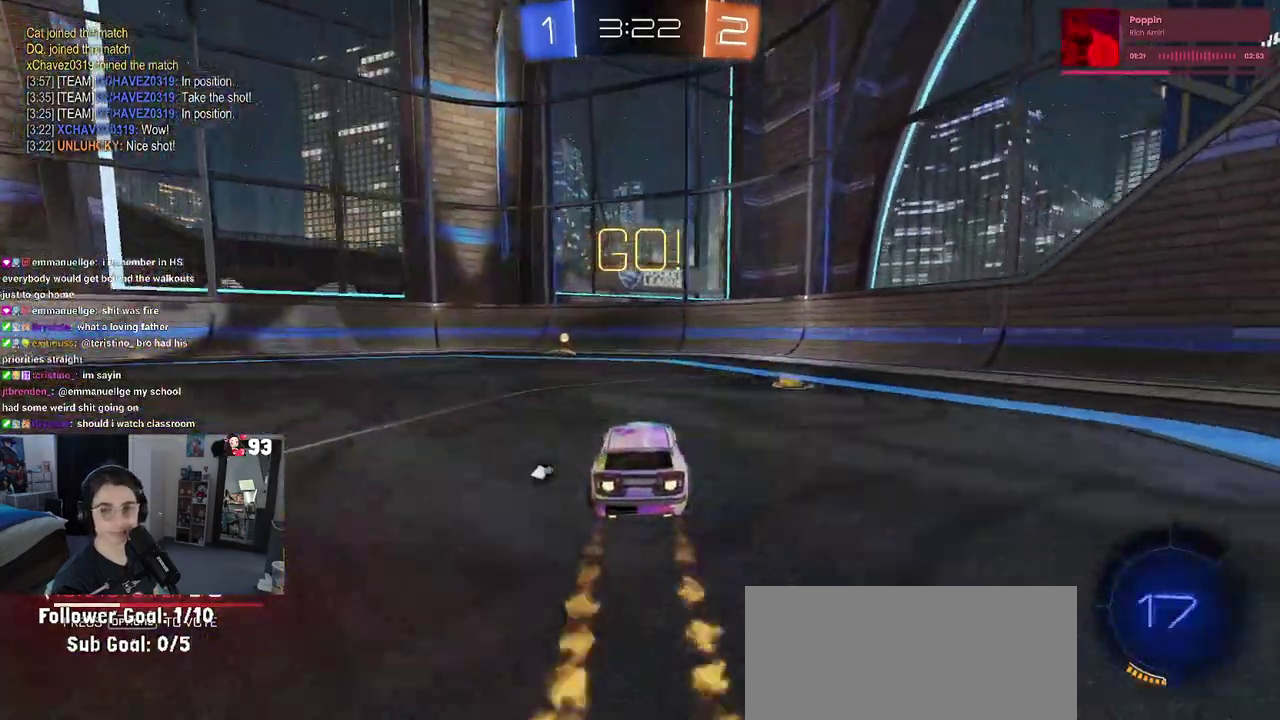
{"buttons": ["R2"], "left_stick": "center", "right_stick": "center", "events": [[133, "TRIANGLE", "down"], [250, "TRIANGLE", "up"], [267, "left_stick", "left"], [450, "left_stick", "center"]]}
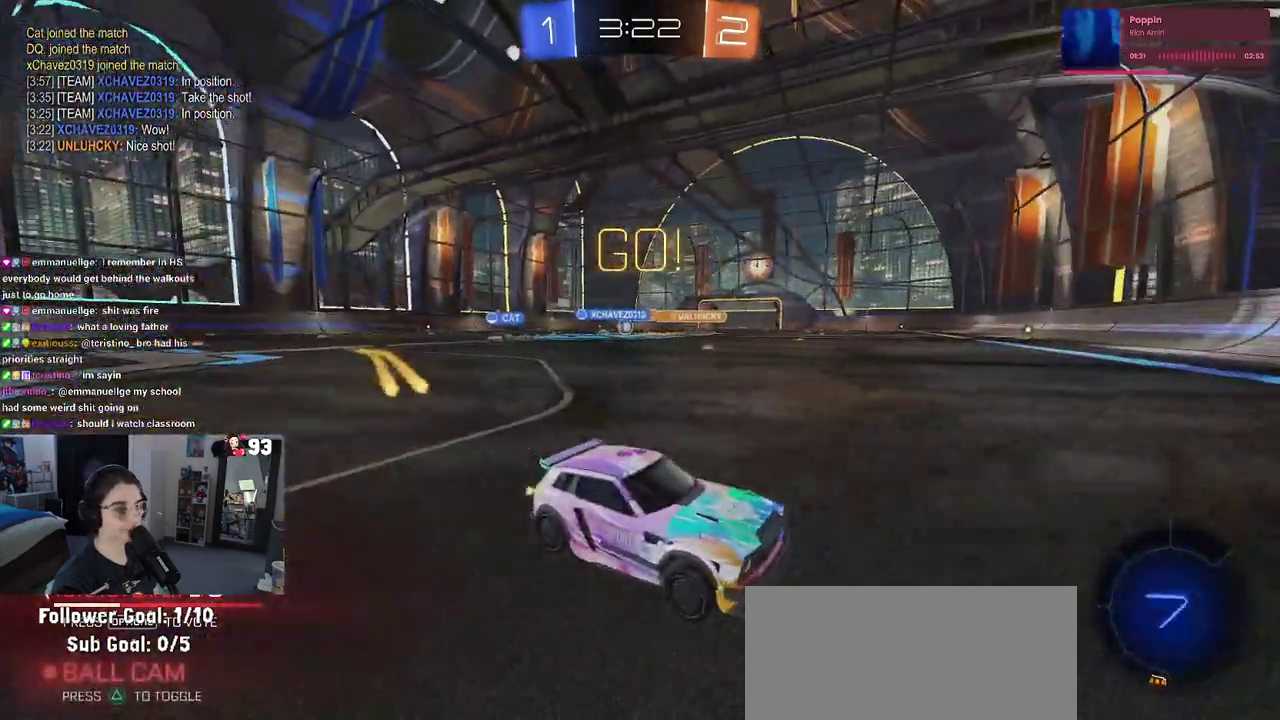
{"buttons": ["R2"], "left_stick": "left", "right_stick": "center", "events": [[167, "SQUARE", "down"], [167, "left_stick", "left"], [317, "SQUARE", "up"]]}
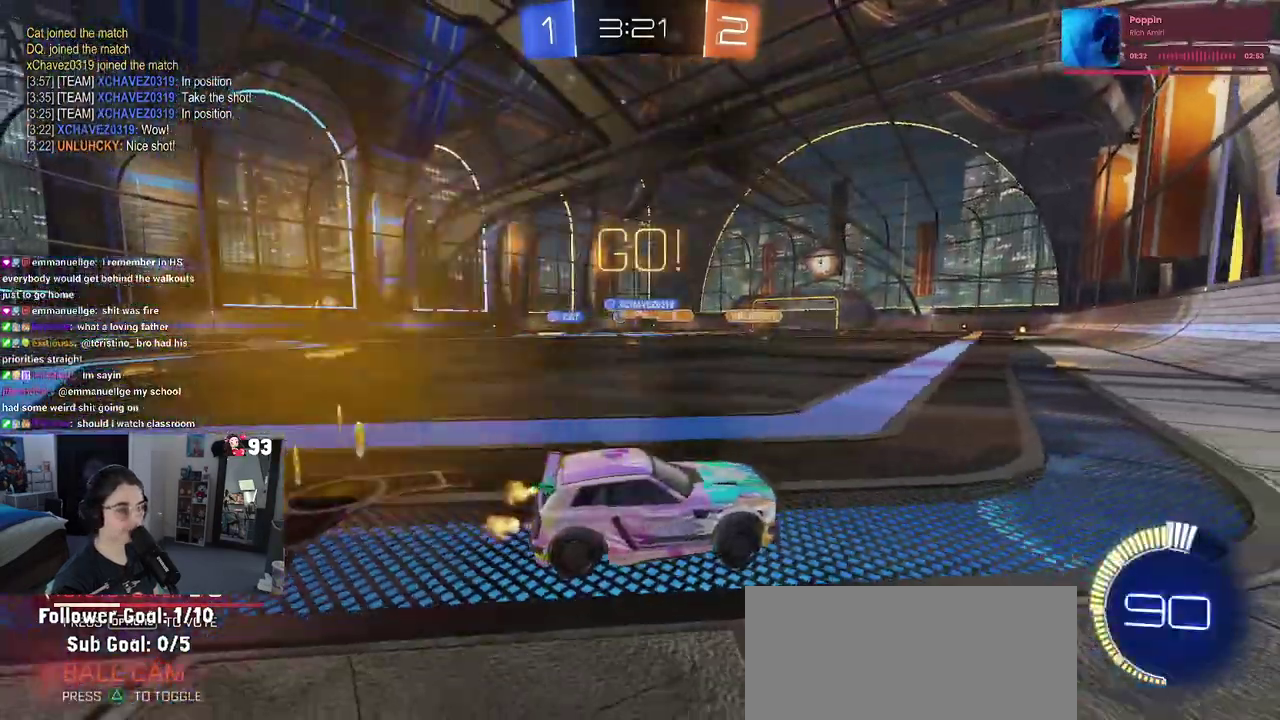
{"buttons": ["R2"], "left_stick": "left", "right_stick": "center", "events": [[383, "left_stick", "up-left"], [500, "left_stick", "left"]]}